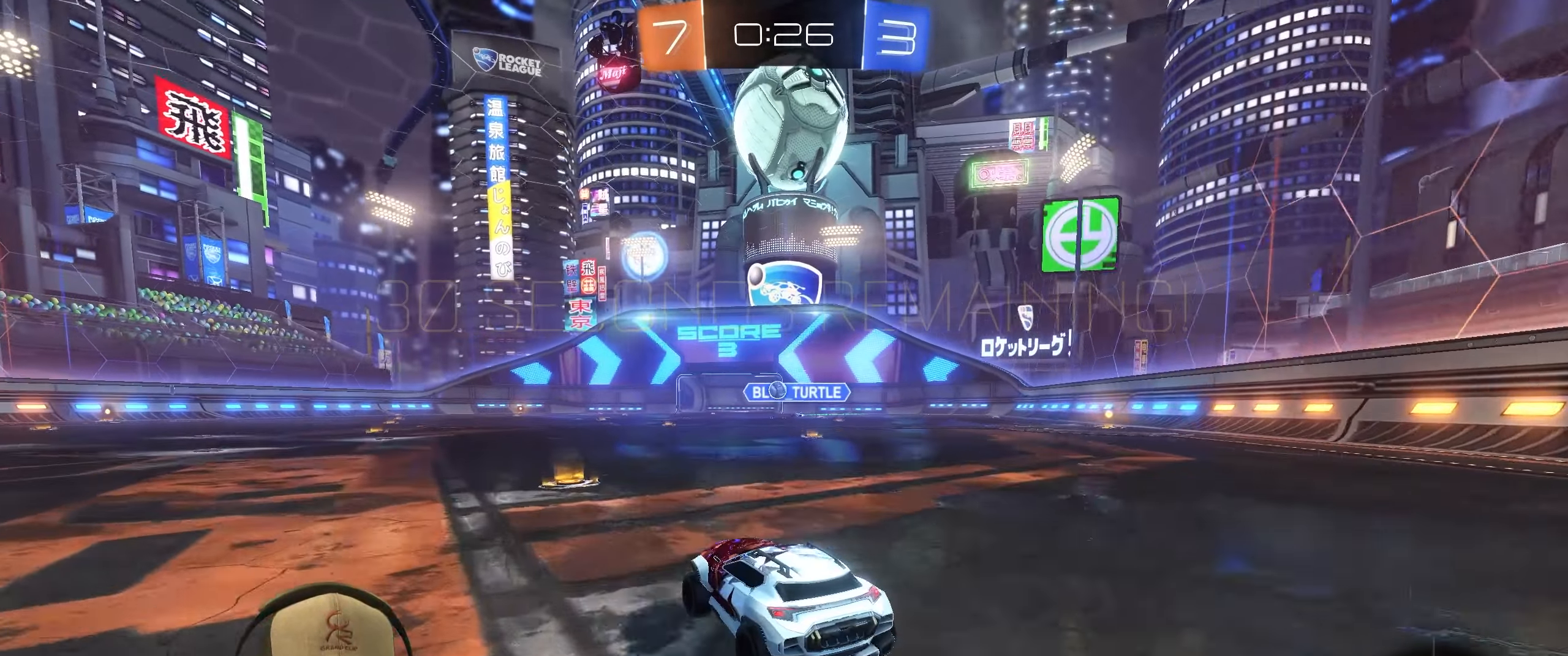
Gameplay with a controller (PlayStation layout); each line is a JSON object with the inputs held at the frame after it. "events" lists button and stick changes between this image and that frame as [ms after this image, input, new state], when the widget could be followed in between.
{"buttons": ["R2"], "left_stick": "left", "right_stick": "center", "events": [[133, "left_stick", "center"], [433, "left_stick", "left"]]}
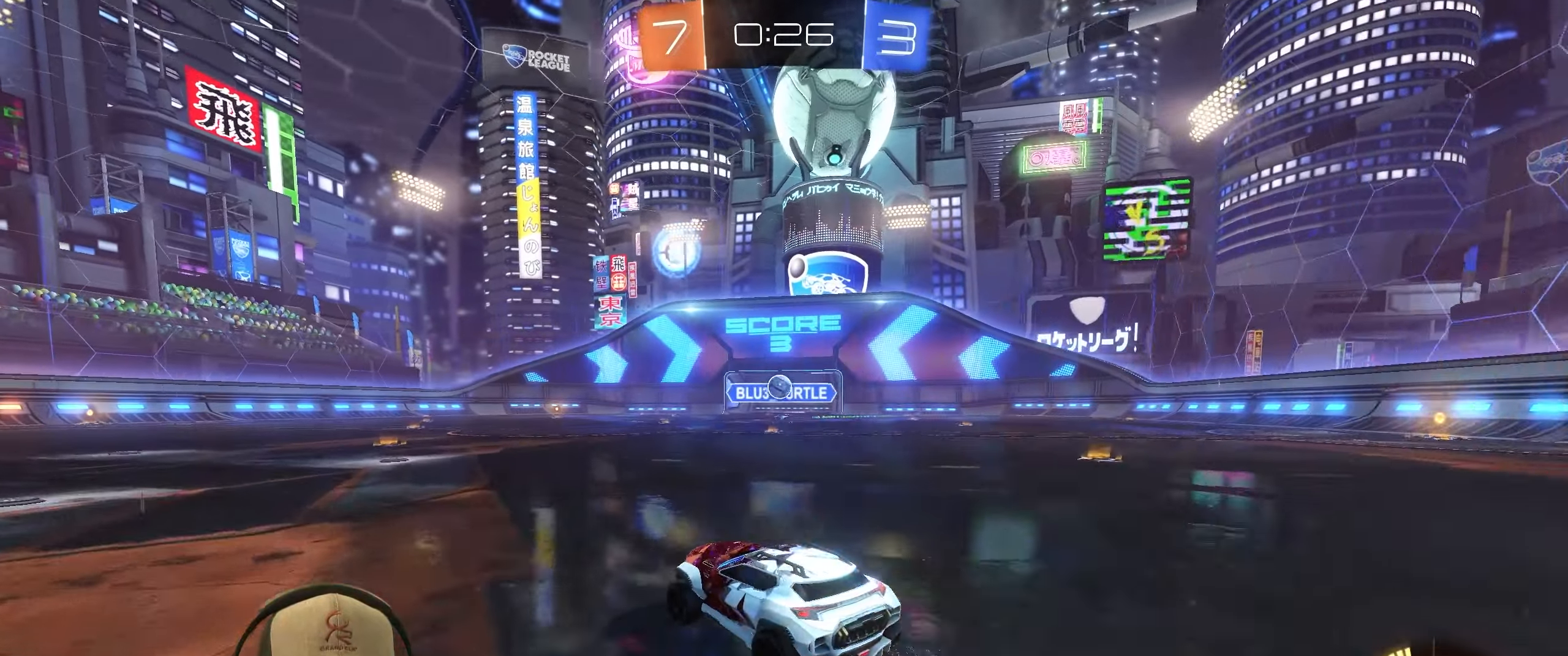
{"buttons": [], "left_stick": "left", "right_stick": "center", "events": [[67, "L1", "down"], [250, "L1", "up"], [383, "R2", "up"]]}
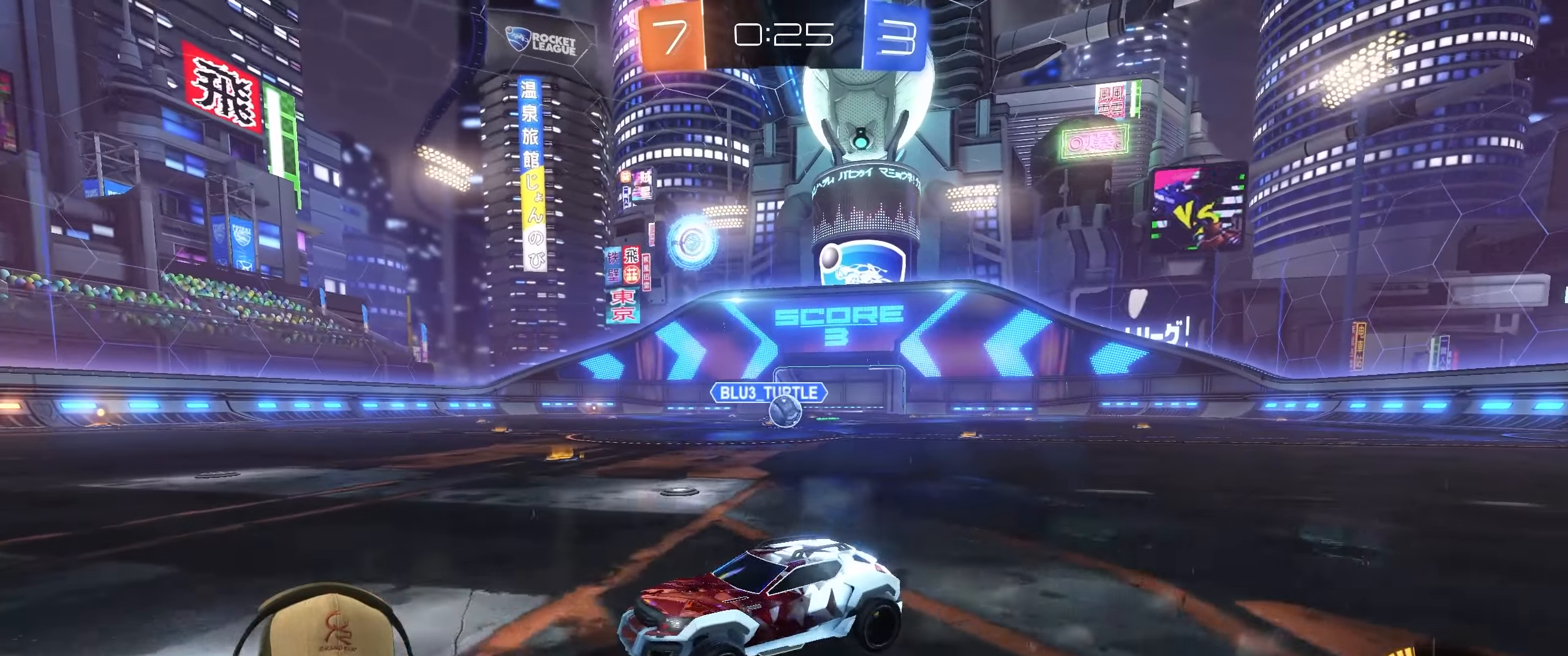
{"buttons": ["R2"], "left_stick": "left", "right_stick": "center", "events": [[33, "left_stick", "center"], [67, "L2", "down"], [217, "L2", "up"], [233, "left_stick", "right"], [317, "R2", "down"], [383, "left_stick", "center"], [467, "left_stick", "left"]]}
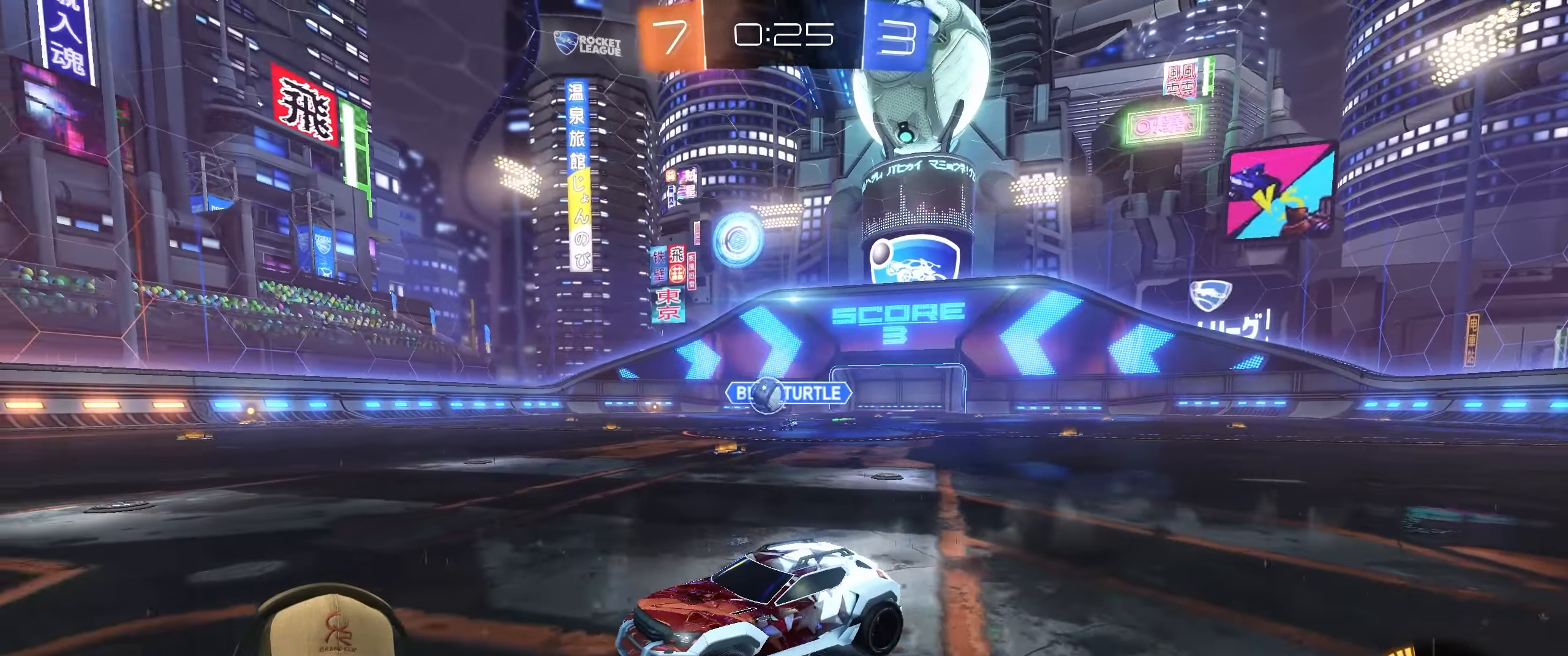
{"buttons": ["R1", "R2"], "left_stick": "up-right", "right_stick": "center", "events": [[100, "R1", "down"], [167, "left_stick", "center"], [217, "left_stick", "up-right"], [333, "L1", "down"], [483, "L1", "up"]]}
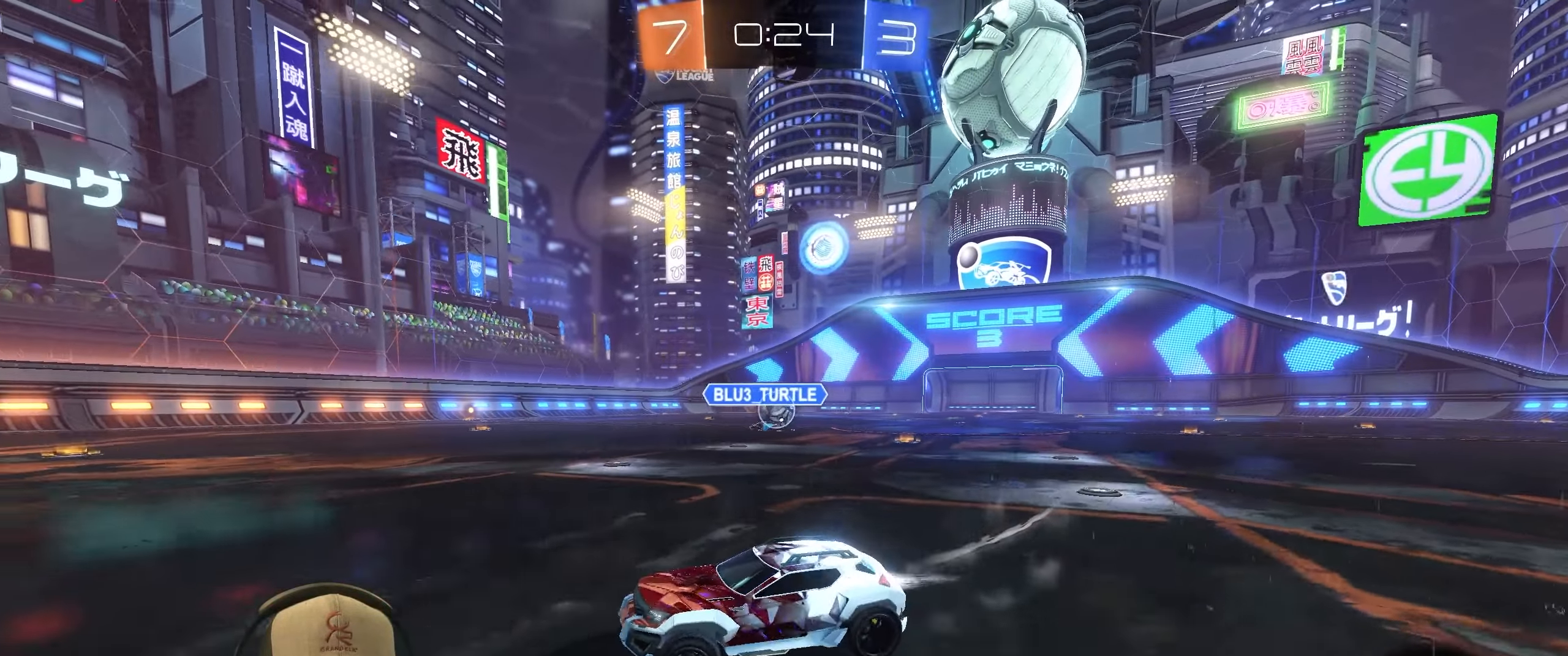
{"buttons": ["R1", "R2"], "left_stick": "center", "right_stick": "center", "events": [[467, "left_stick", "center"]]}
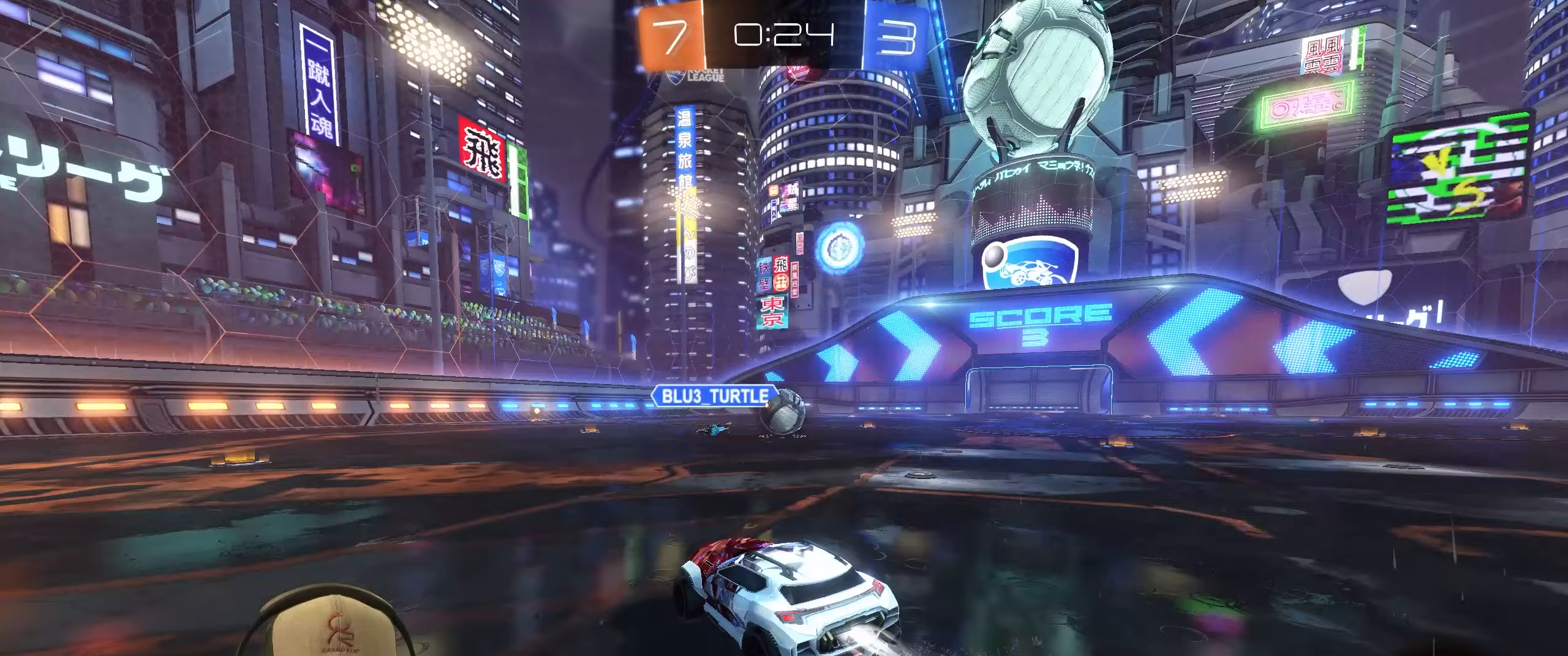
{"buttons": ["R2"], "left_stick": "right", "right_stick": "center", "events": [[100, "left_stick", "left"], [267, "R1", "up"], [300, "left_stick", "right"]]}
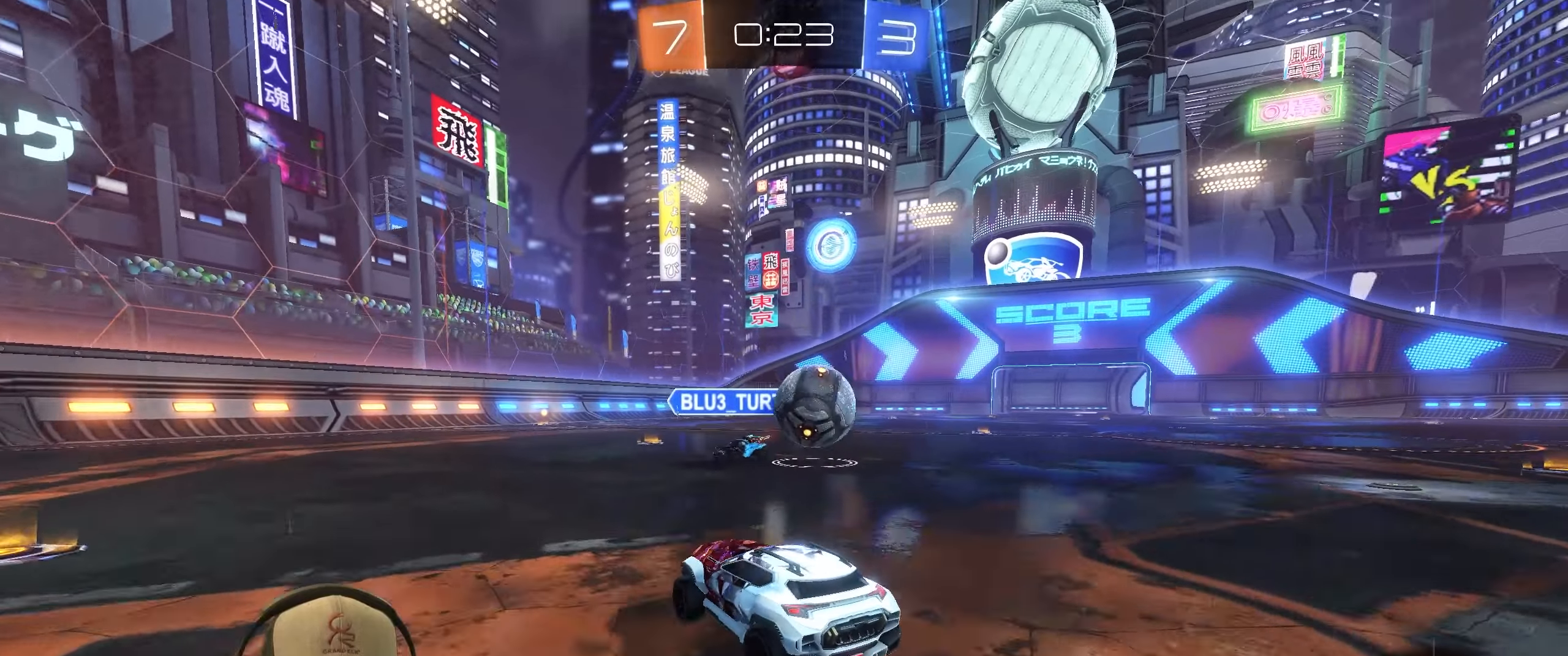
{"buttons": [], "left_stick": "right", "right_stick": "center", "events": [[33, "R2", "up"]]}
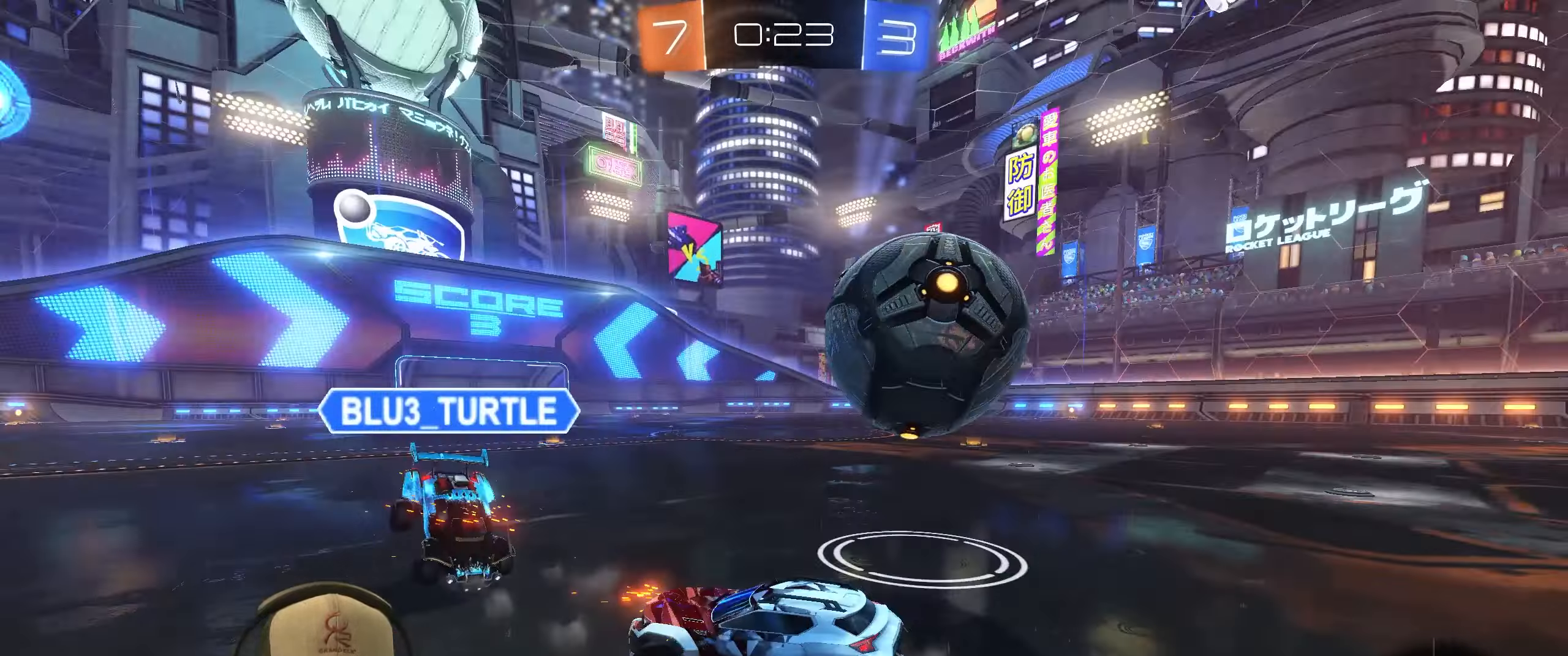
{"buttons": ["L2"], "left_stick": "down-right", "right_stick": "center", "events": [[467, "left_stick", "down-right"], [483, "L2", "down"]]}
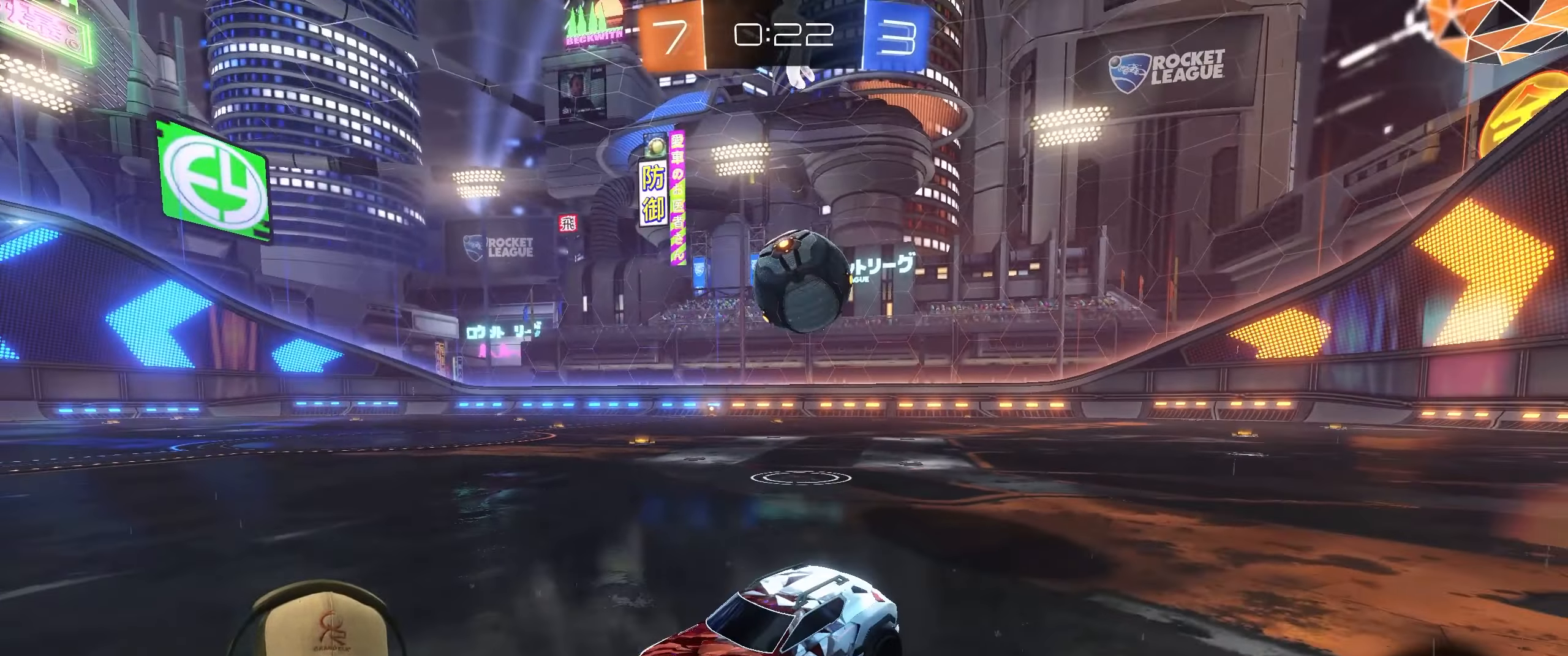
{"buttons": ["CROSS"], "left_stick": "down", "right_stick": "center", "events": [[267, "CROSS", "down"], [317, "left_stick", "down"], [367, "CROSS", "up"], [367, "L2", "up"], [433, "CROSS", "down"]]}
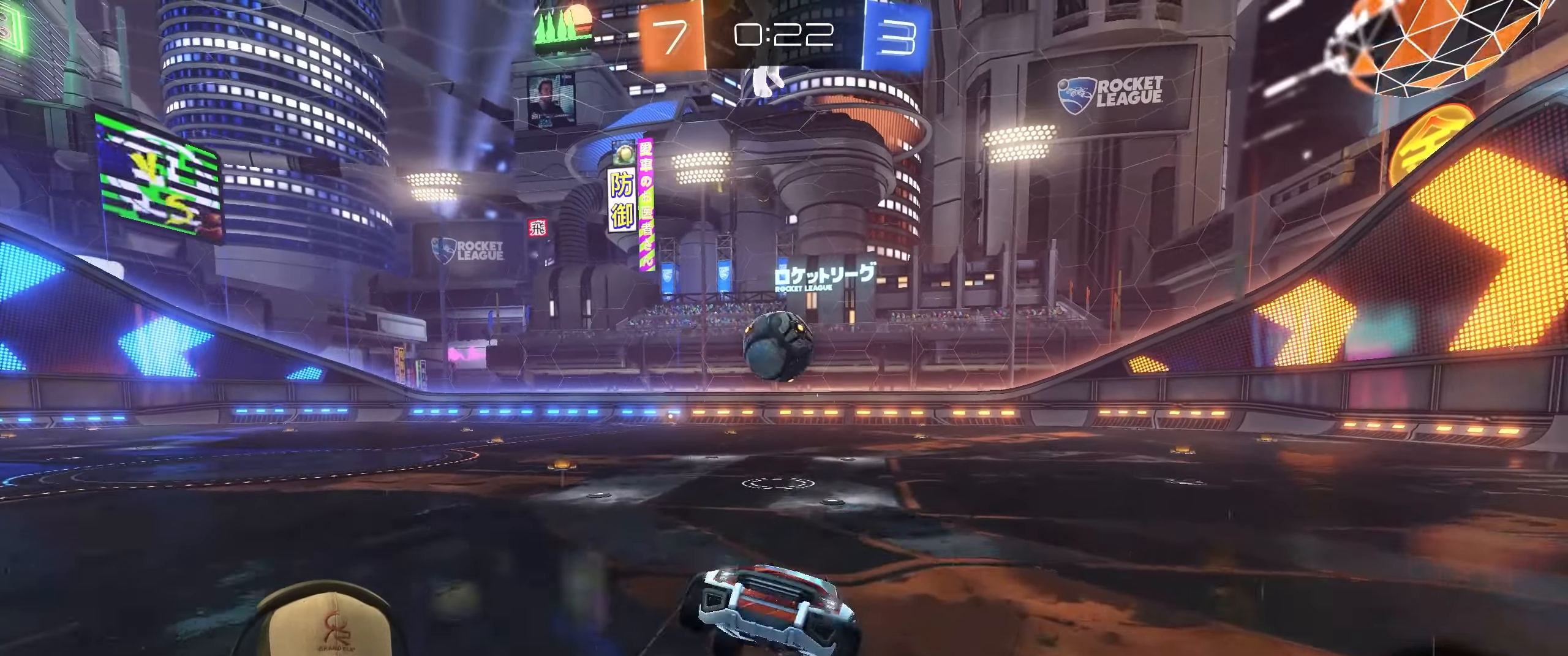
{"buttons": ["L1"], "left_stick": "up-right", "right_stick": "center", "events": [[33, "CROSS", "up"], [100, "R1", "down"], [117, "L1", "down"], [167, "left_stick", "up-right"], [483, "R1", "up"]]}
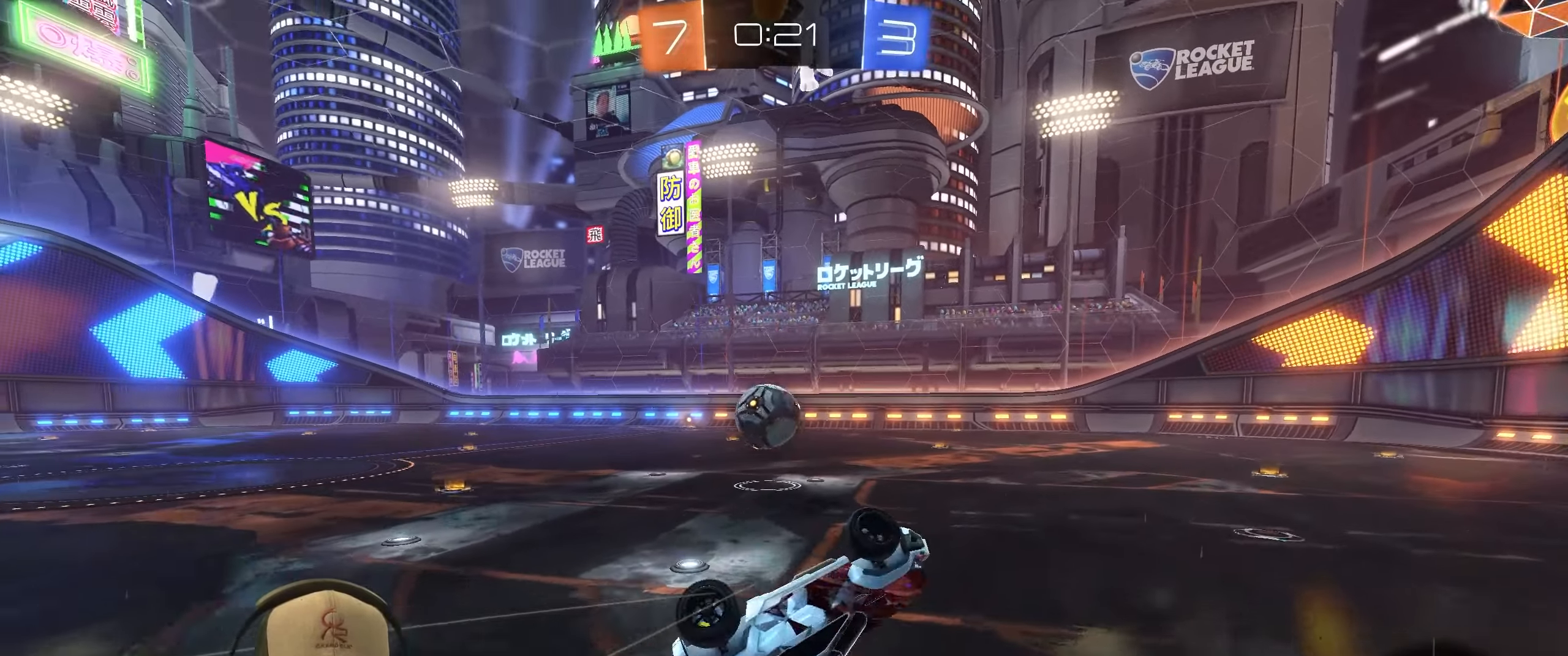
{"buttons": [], "left_stick": "up-left", "right_stick": "center", "events": [[100, "left_stick", "up-left"], [283, "L1", "up"]]}
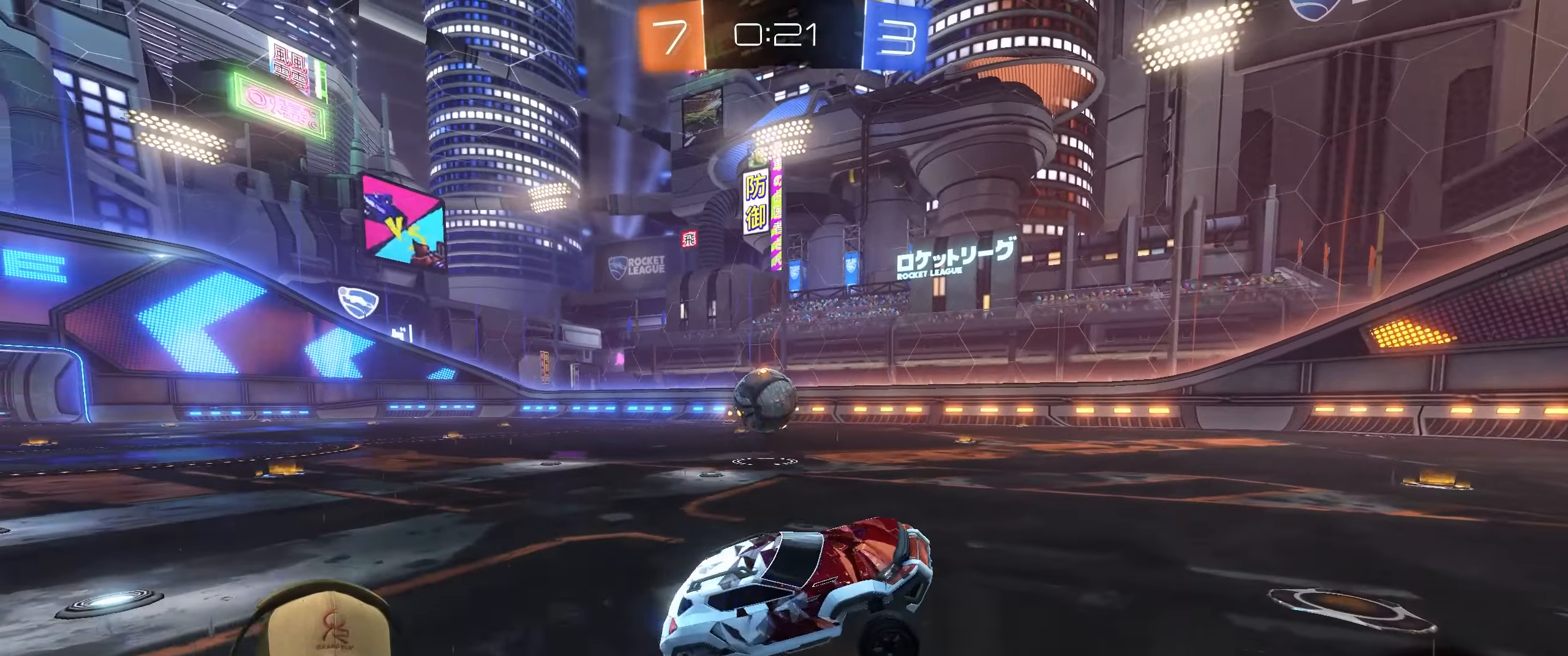
{"buttons": ["R1", "R2"], "left_stick": "right", "right_stick": "center", "events": [[67, "R2", "down"], [100, "R1", "down"], [467, "left_stick", "right"]]}
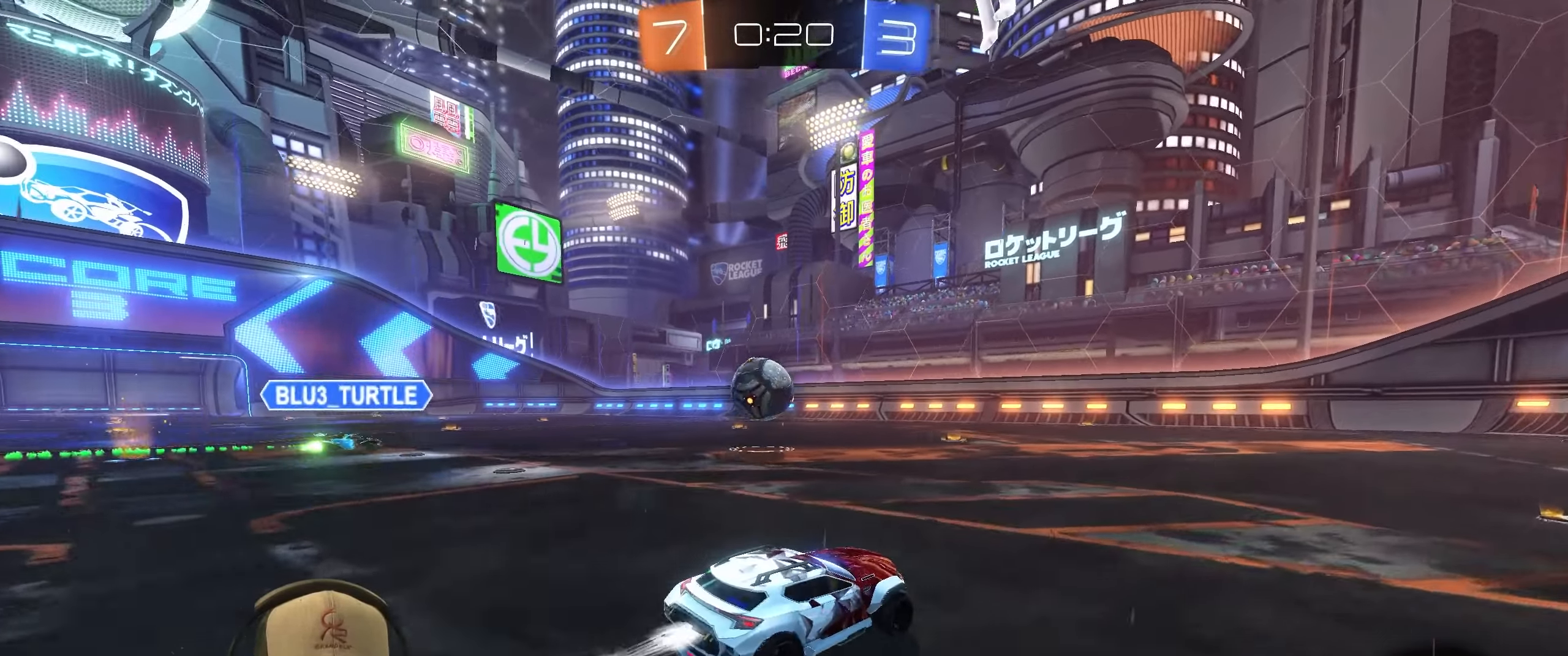
{"buttons": ["R2"], "left_stick": "right", "right_stick": "center", "events": [[50, "R1", "up"], [150, "left_stick", "center"], [250, "left_stick", "right"]]}
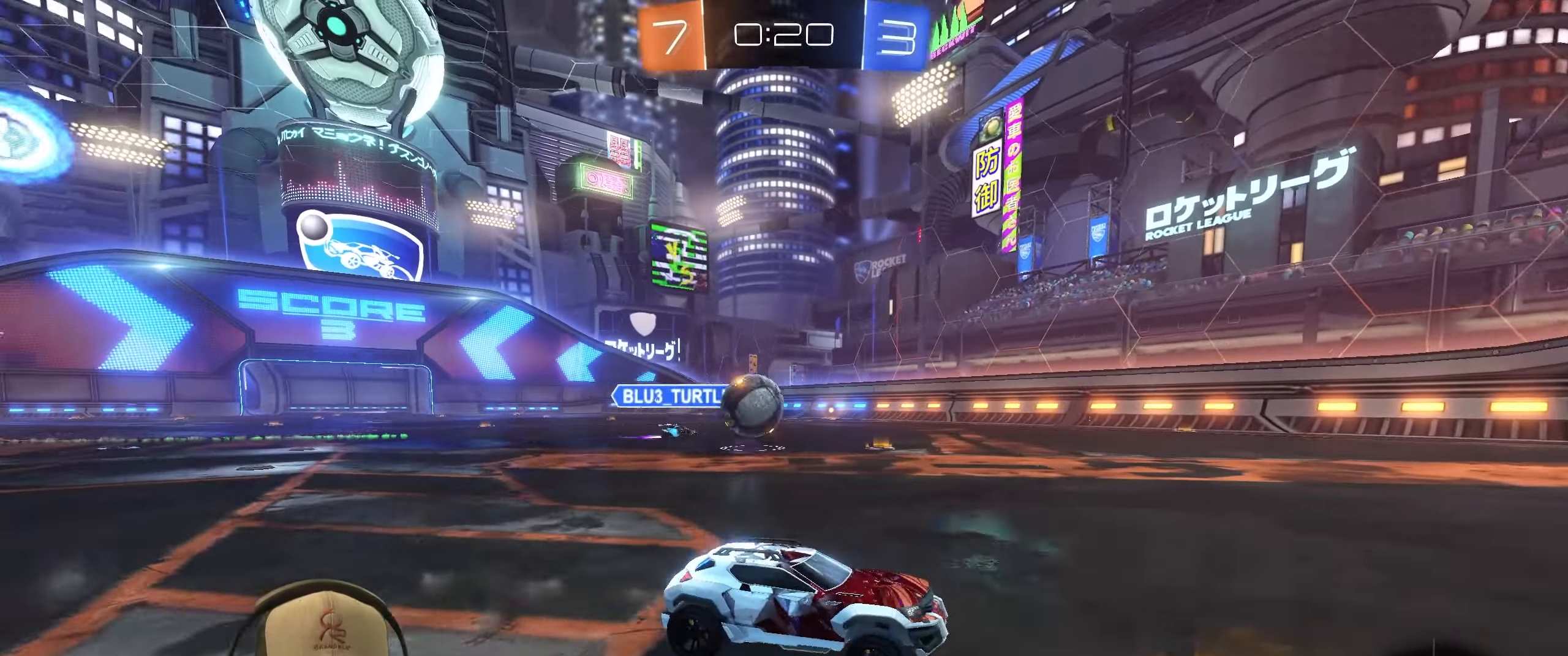
{"buttons": ["R2"], "left_stick": "center", "right_stick": "center", "events": [[67, "left_stick", "center"]]}
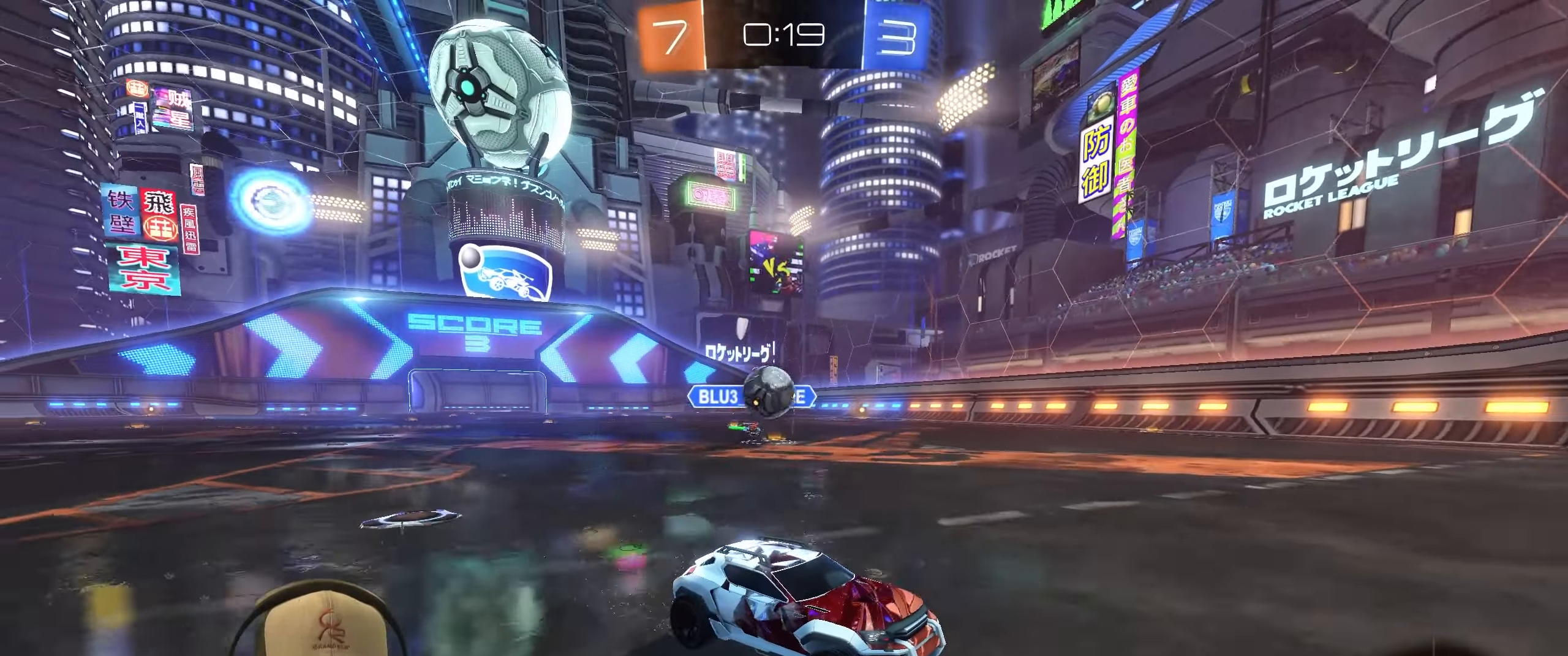
{"buttons": [], "left_stick": "right", "right_stick": "center", "events": [[100, "left_stick", "left"], [200, "left_stick", "center"], [250, "left_stick", "right"], [383, "R2", "up"]]}
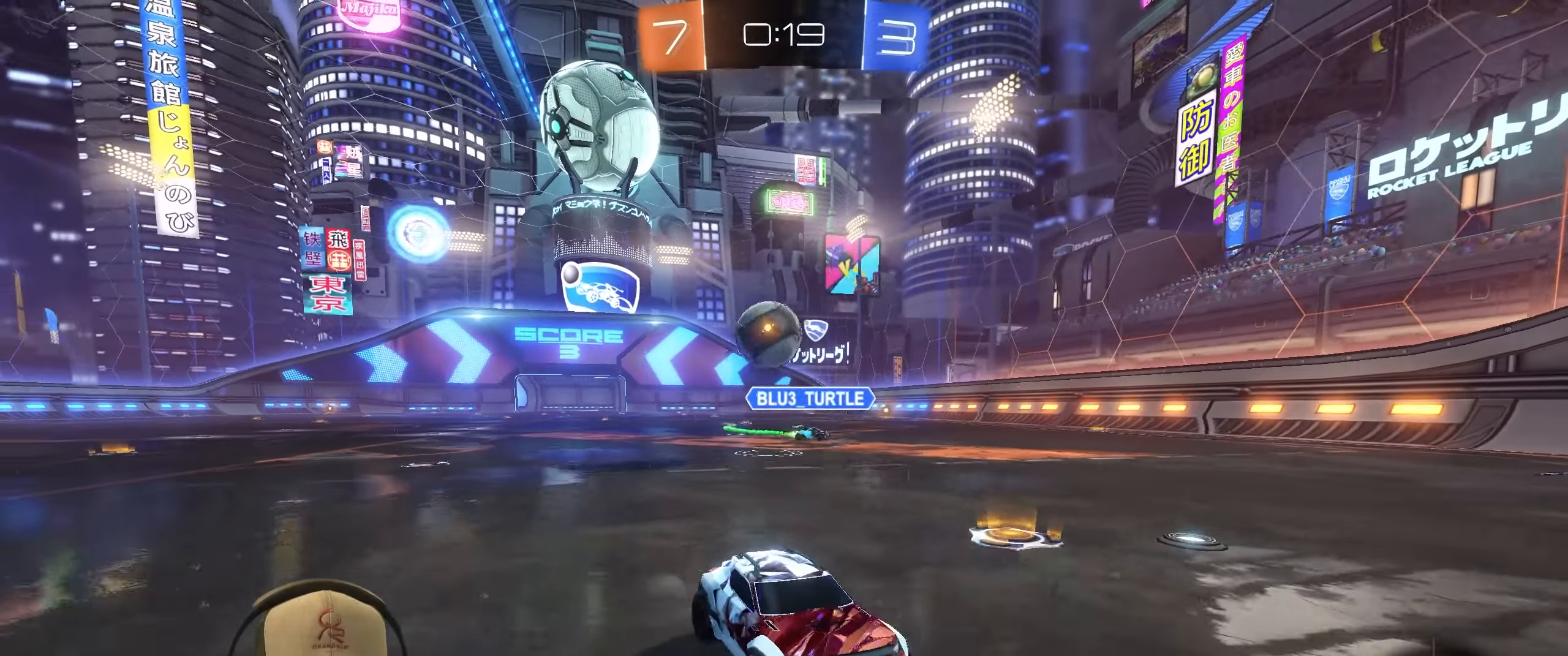
{"buttons": ["R2"], "left_stick": "left", "right_stick": "center", "events": [[133, "L2", "down"], [217, "left_stick", "center"], [267, "left_stick", "left"], [317, "L2", "up"], [333, "R2", "down"]]}
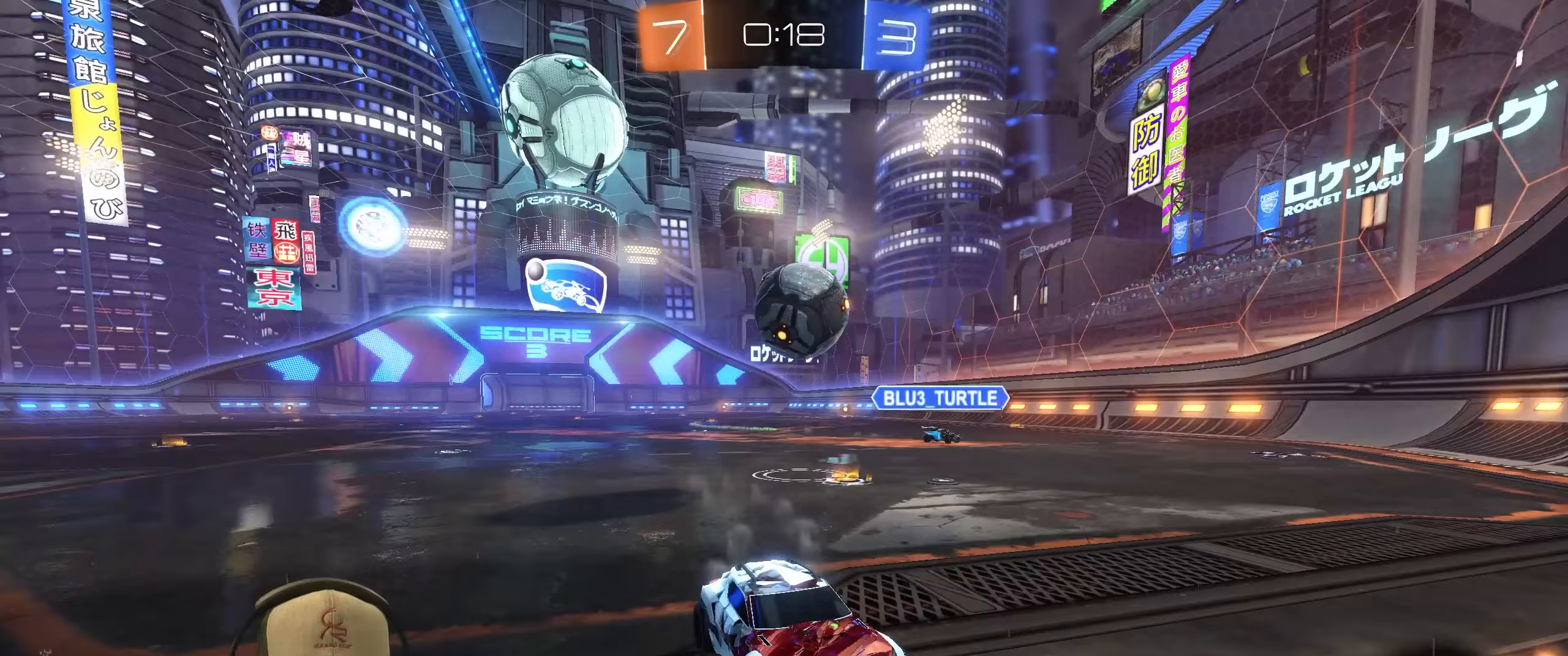
{"buttons": ["R2"], "left_stick": "left", "right_stick": "center", "events": [[100, "R2", "up"], [117, "left_stick", "center"], [217, "L2", "down"], [267, "R2", "down"], [267, "left_stick", "left"], [350, "L2", "up"]]}
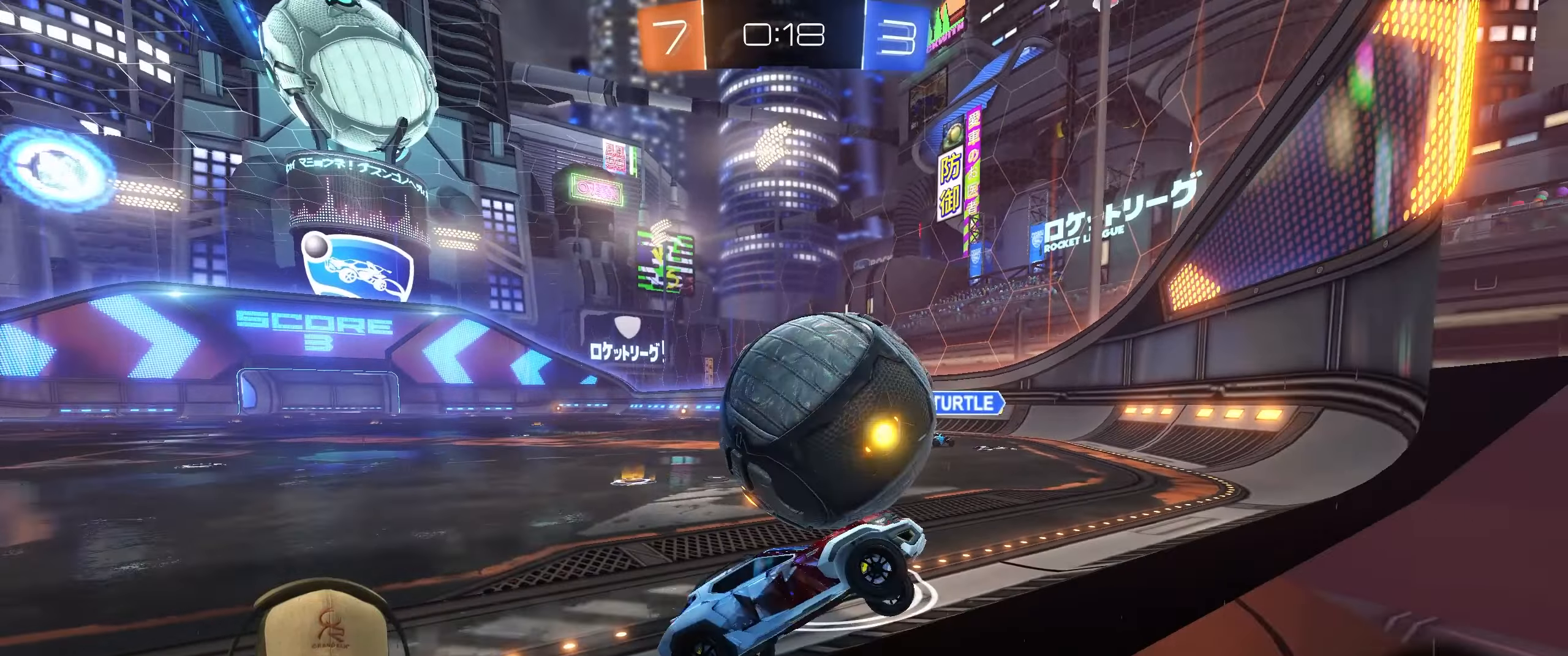
{"buttons": ["R2"], "left_stick": "up-right", "right_stick": "center", "events": [[200, "left_stick", "up-left"], [417, "left_stick", "up-right"]]}
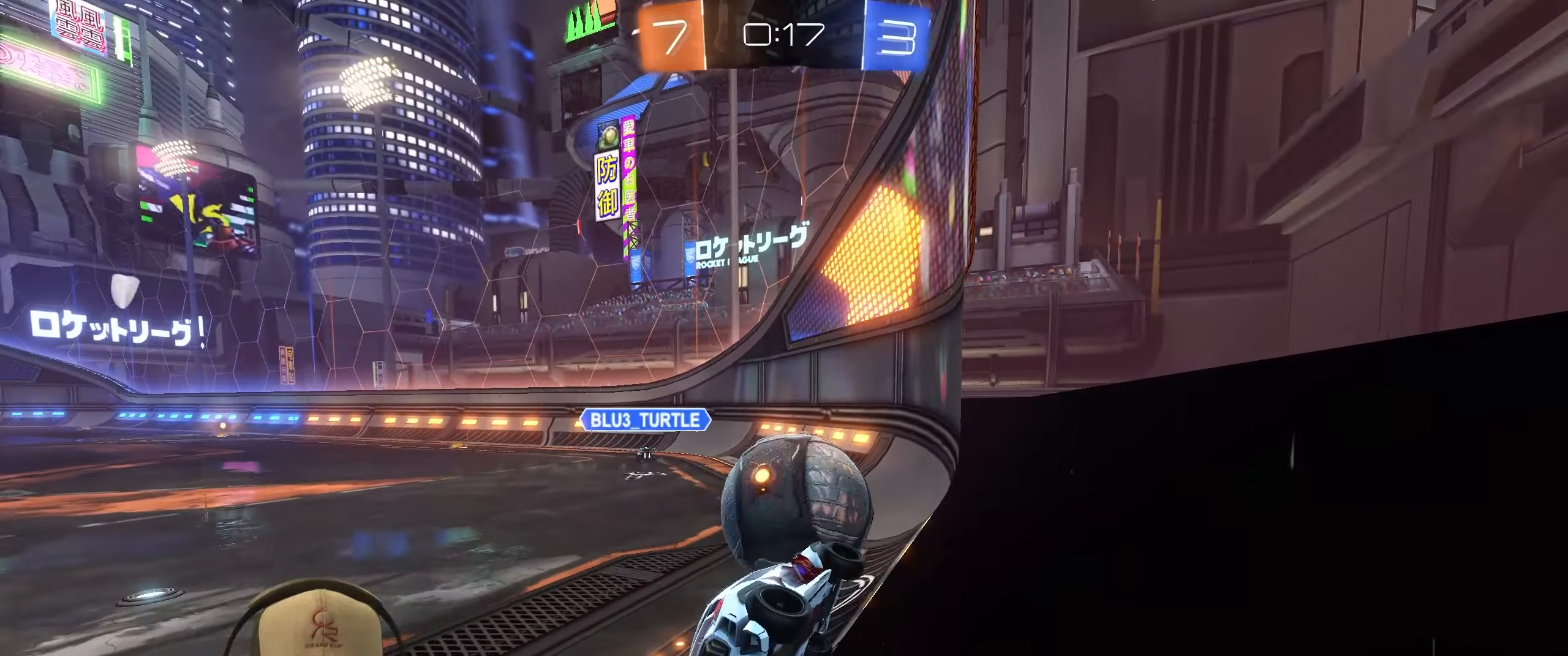
{"buttons": ["R2"], "left_stick": "center", "right_stick": "center", "events": [[67, "left_stick", "center"], [200, "left_stick", "left"], [317, "left_stick", "center"]]}
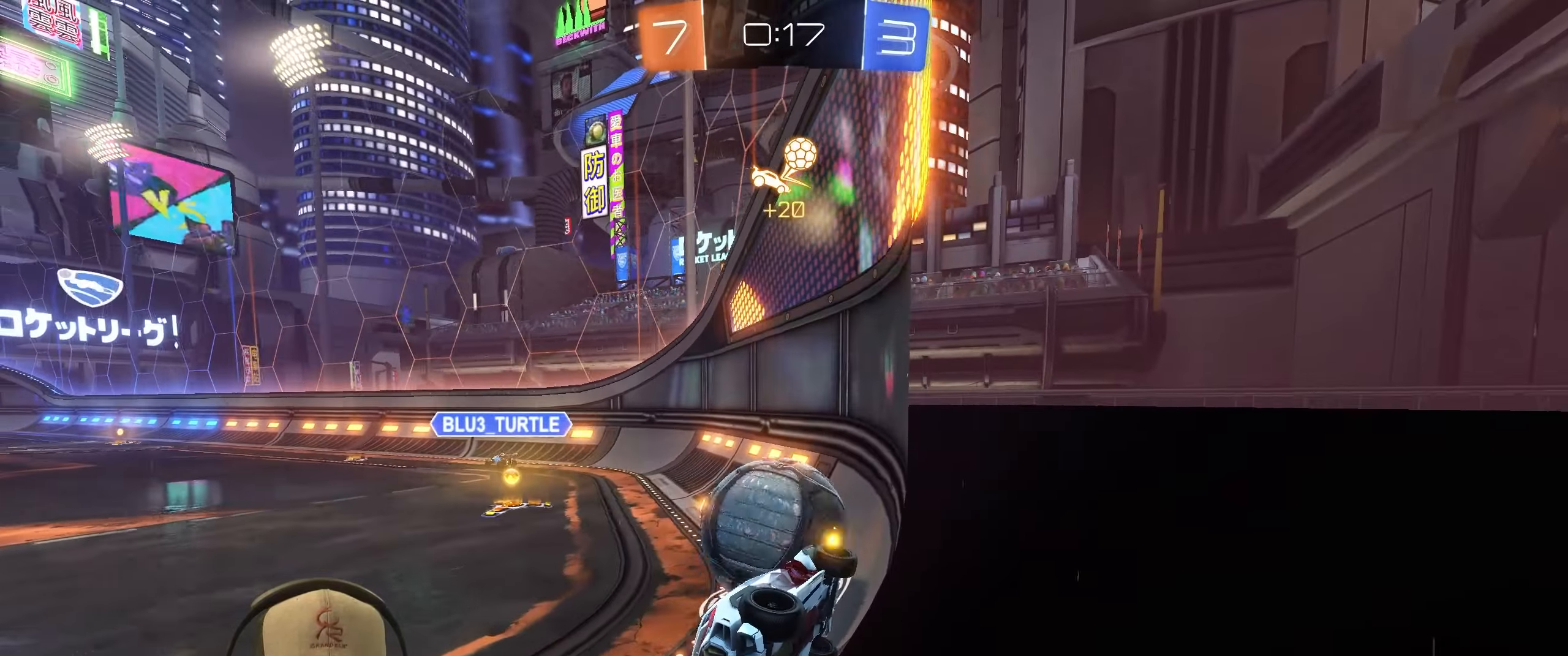
{"buttons": ["R2"], "left_stick": "left", "right_stick": "center", "events": [[483, "left_stick", "left"]]}
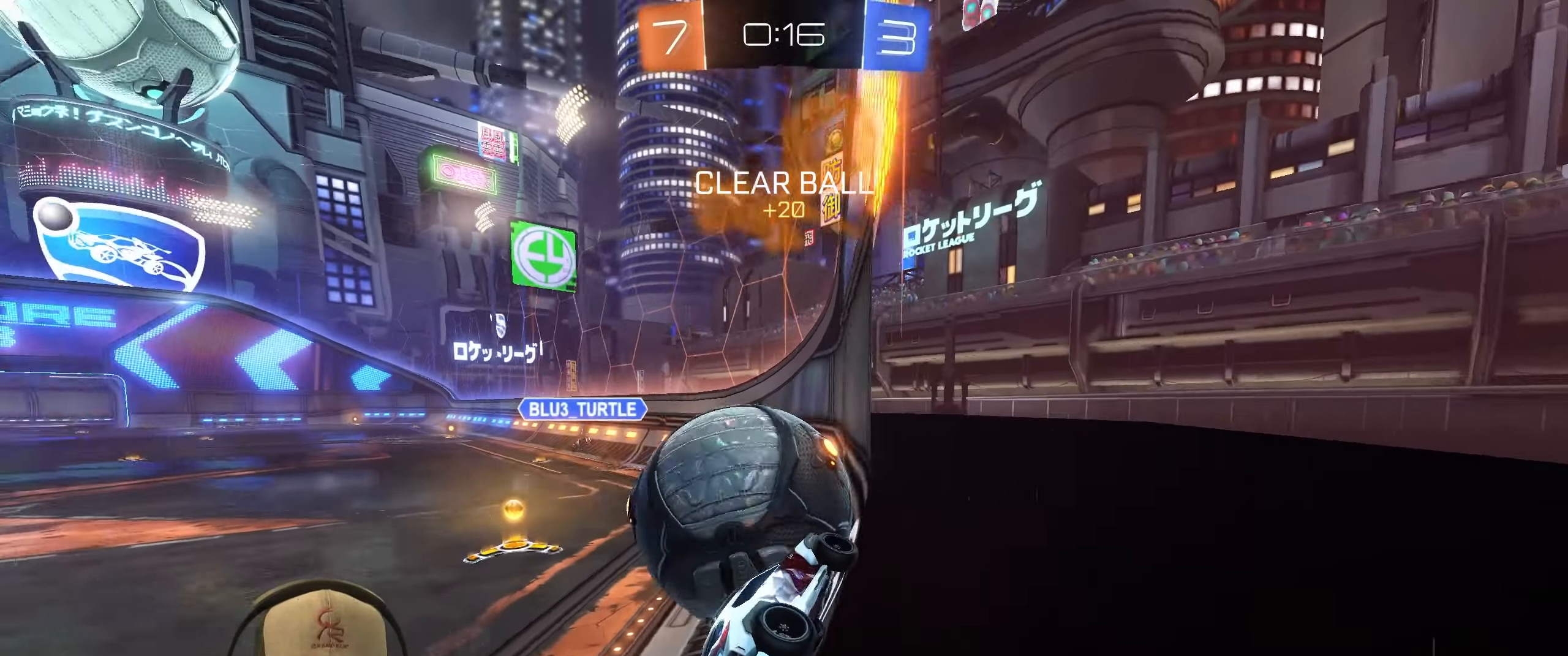
{"buttons": ["R2"], "left_stick": "left", "right_stick": "center", "events": [[17, "L1", "down"], [133, "L1", "up"]]}
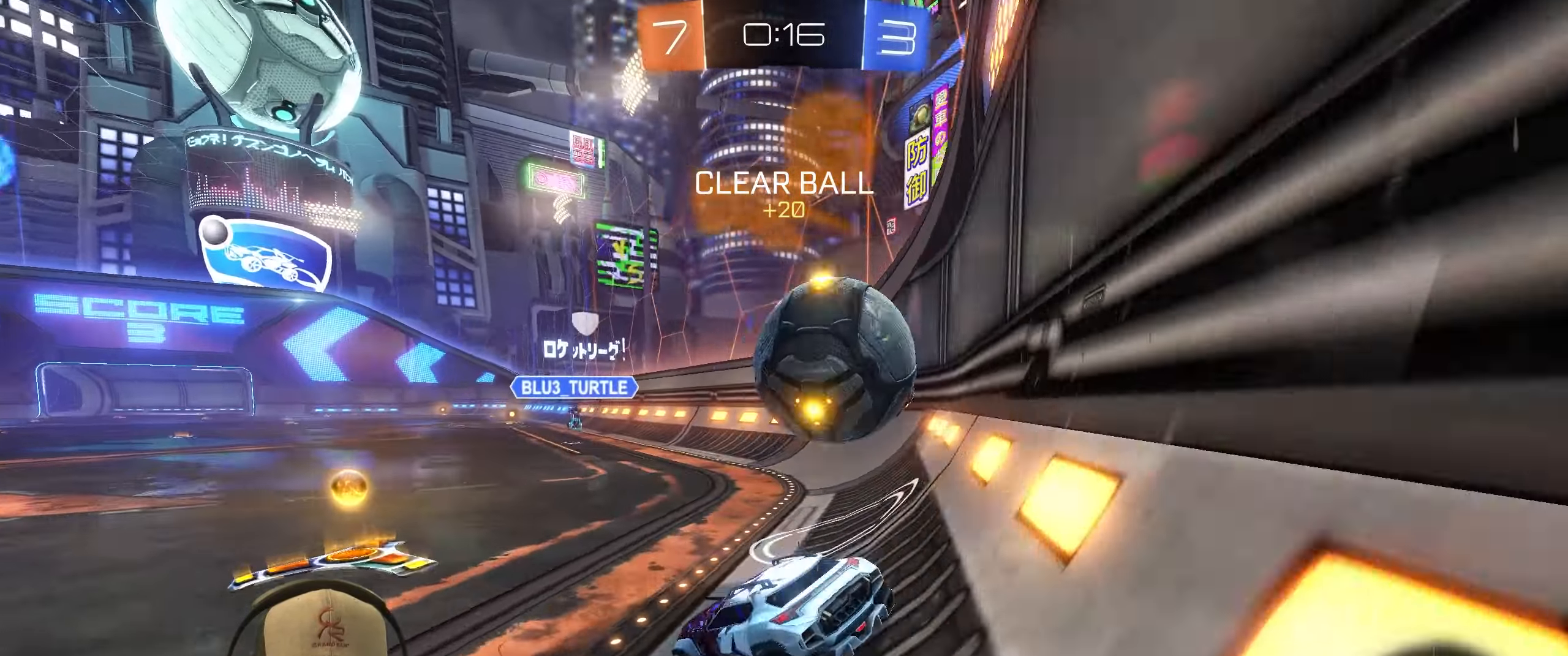
{"buttons": ["R2"], "left_stick": "up-right", "right_stick": "center", "events": [[167, "left_stick", "up-right"]]}
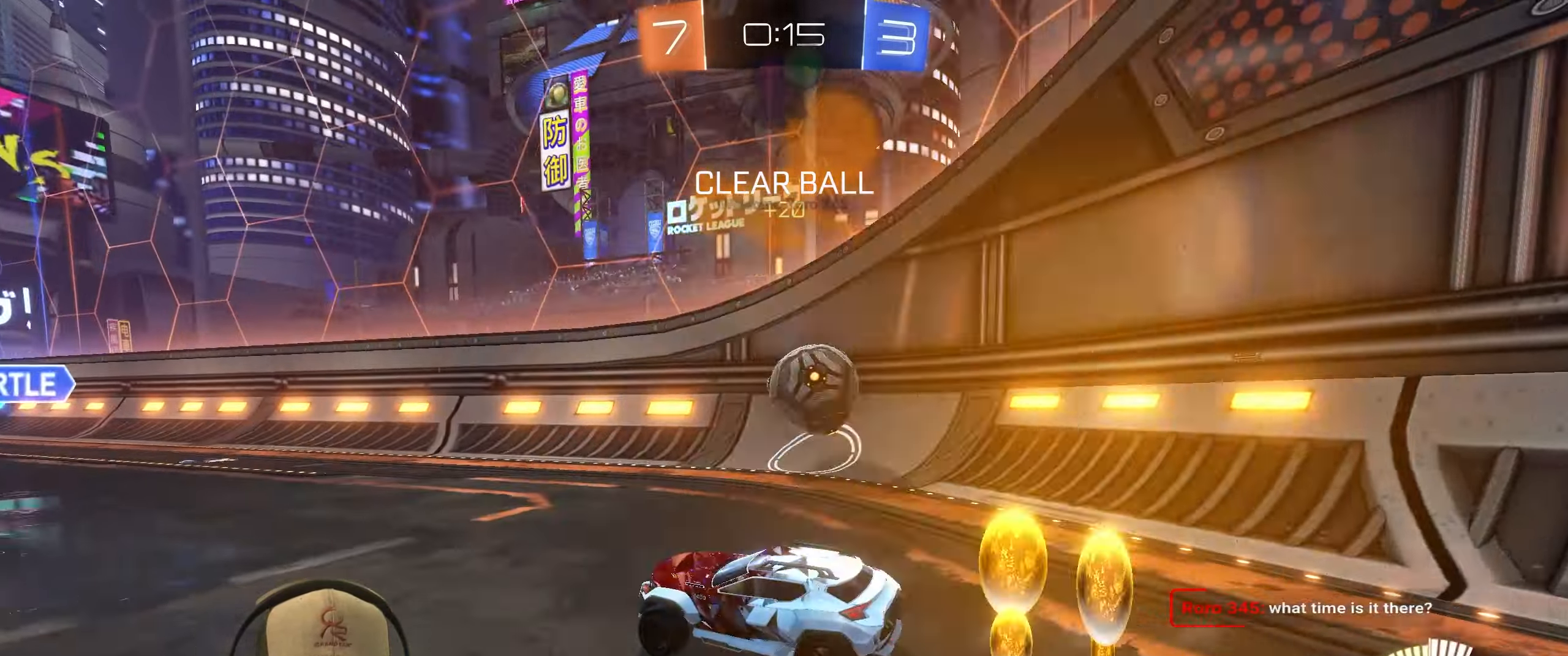
{"buttons": ["R1", "R2"], "left_stick": "right", "right_stick": "center", "events": [[17, "R1", "down"], [317, "left_stick", "center"], [450, "left_stick", "right"]]}
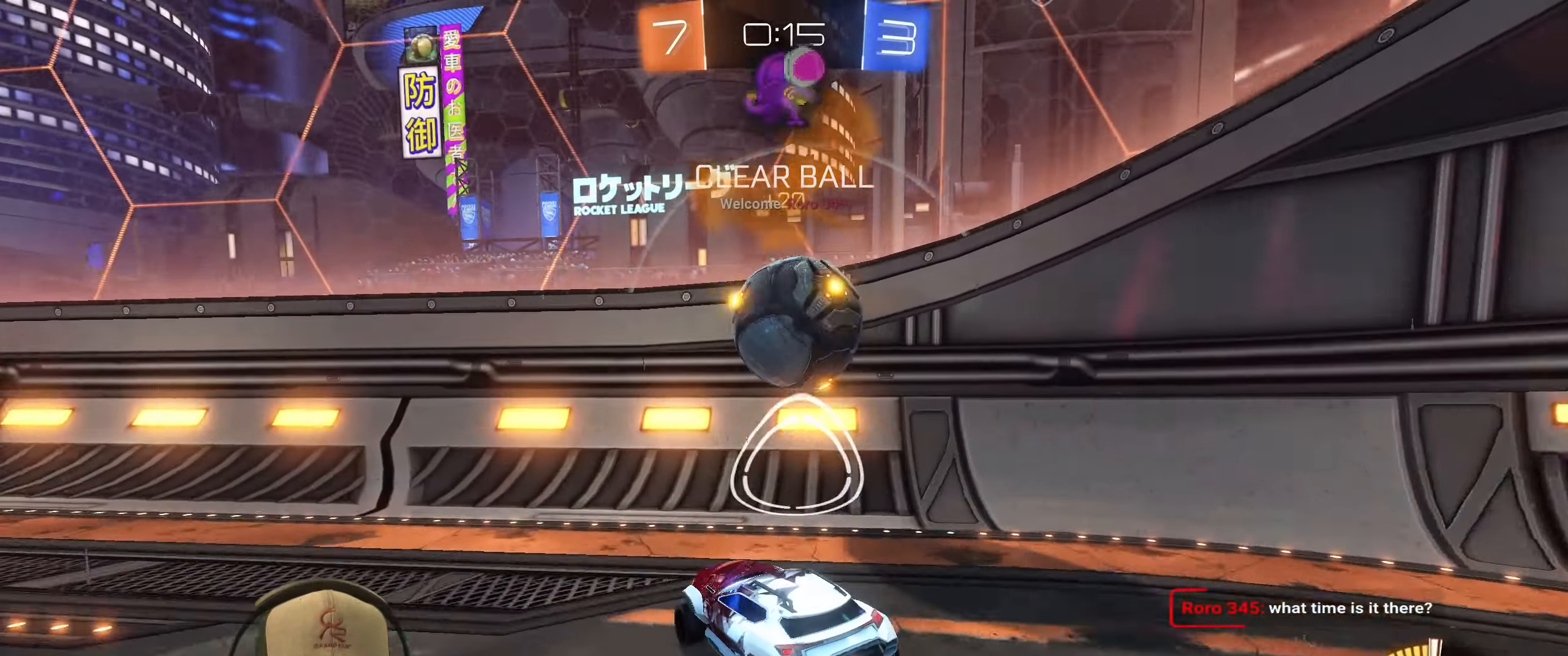
{"buttons": ["L2", "R2"], "left_stick": "left", "right_stick": "center", "events": [[200, "R1", "up"], [233, "left_stick", "down-left"], [283, "left_stick", "left"], [350, "L2", "down"]]}
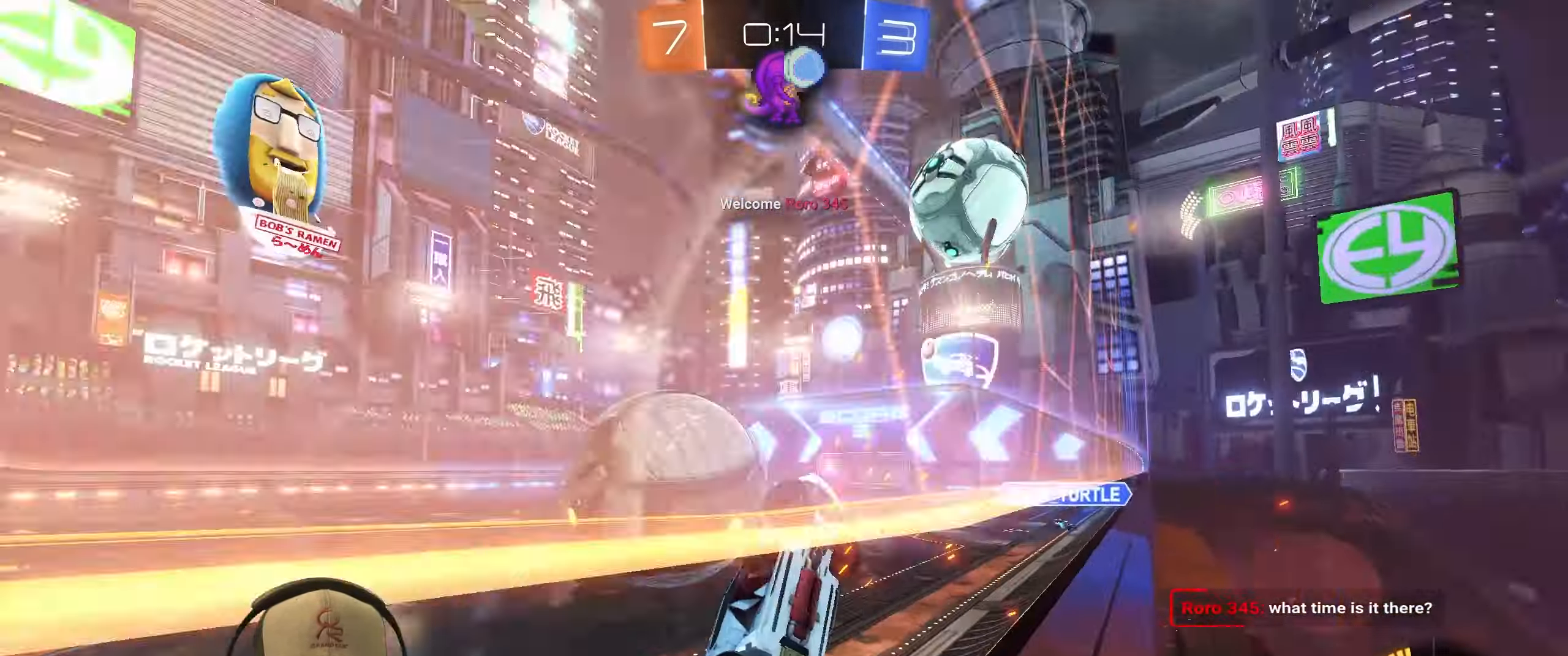
{"buttons": ["R2"], "left_stick": "left", "right_stick": "center", "events": [[33, "L2", "up"]]}
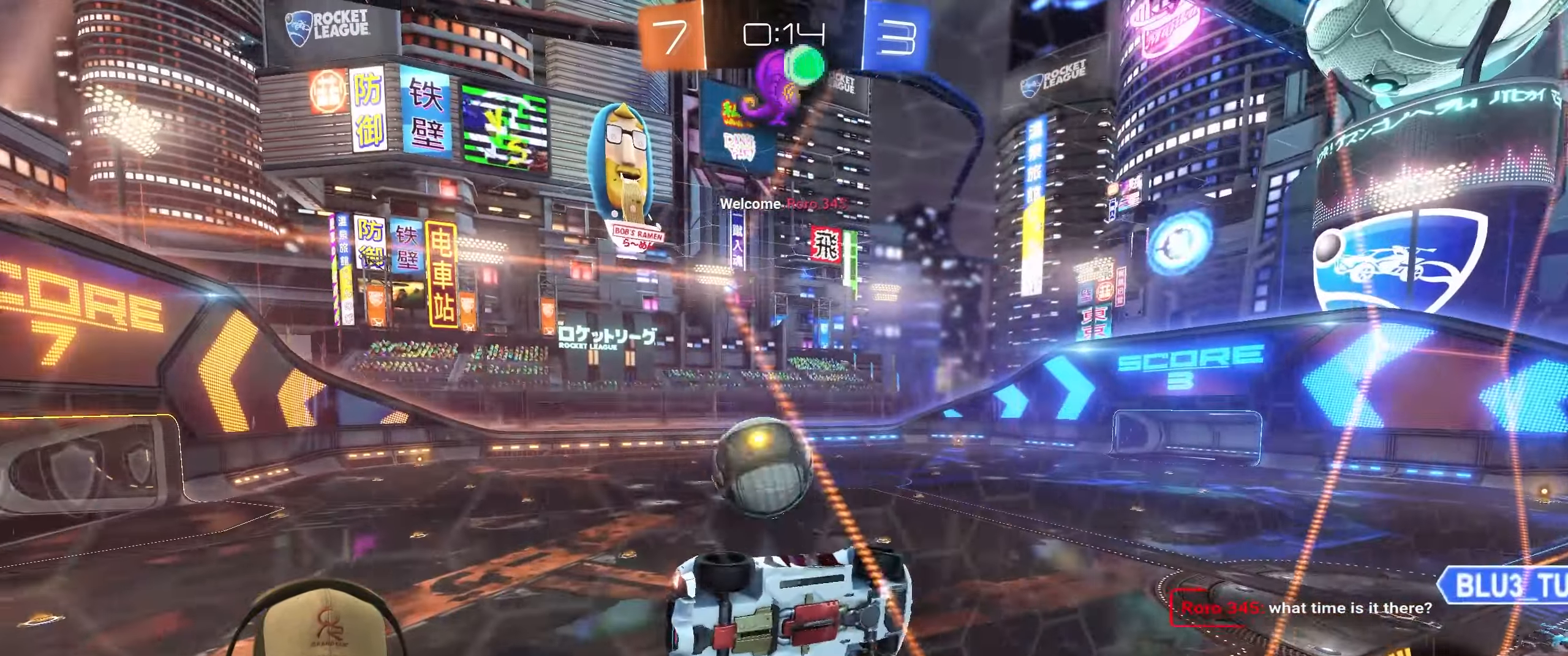
{"buttons": ["R1", "R2"], "left_stick": "left", "right_stick": "center", "events": [[117, "R1", "down"]]}
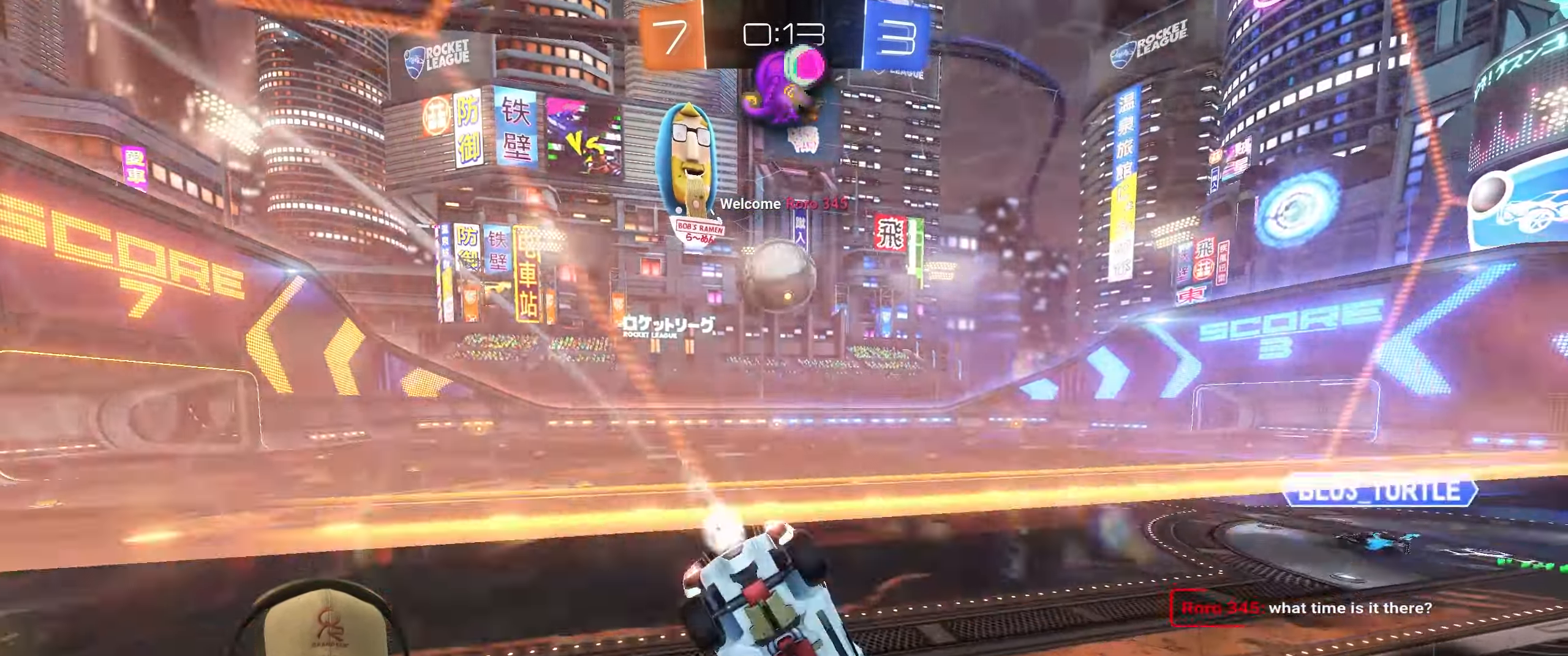
{"buttons": ["R1", "R2"], "left_stick": "left", "right_stick": "center", "events": []}
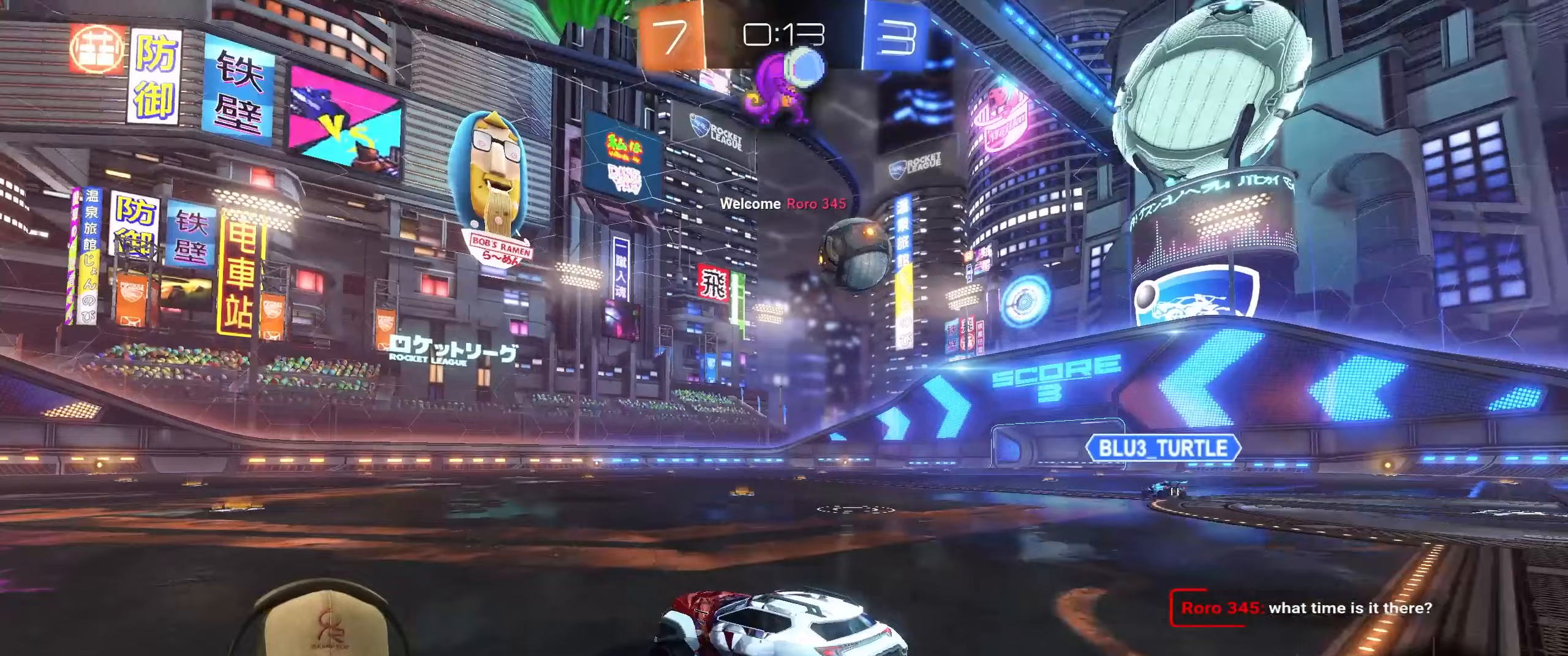
{"buttons": [], "left_stick": "left", "right_stick": "center", "events": [[83, "R1", "up"], [100, "left_stick", "up-right"], [250, "L1", "down"], [383, "L1", "up"], [400, "R2", "up"], [467, "left_stick", "left"]]}
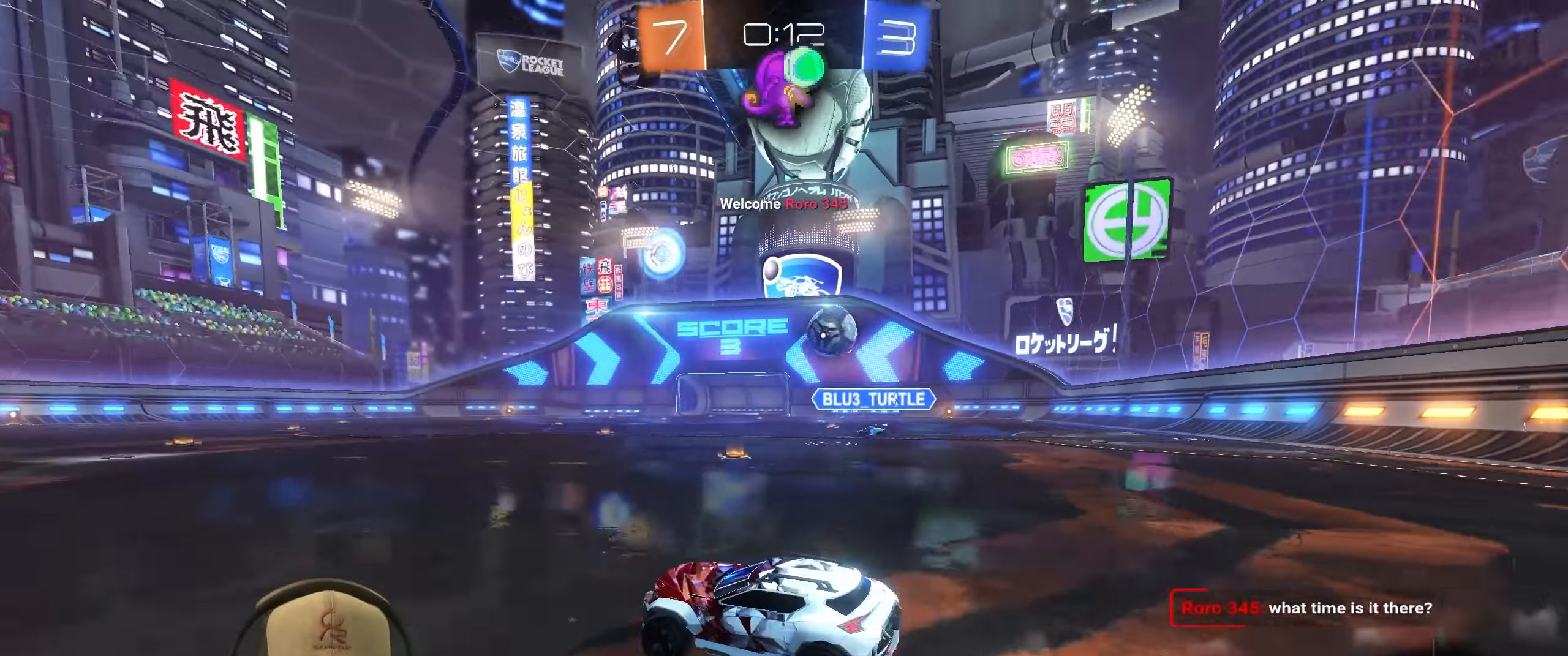
{"buttons": ["L1", "R2"], "left_stick": "up-right", "right_stick": "center", "events": [[67, "R2", "down"], [400, "left_stick", "up-right"], [483, "L1", "down"]]}
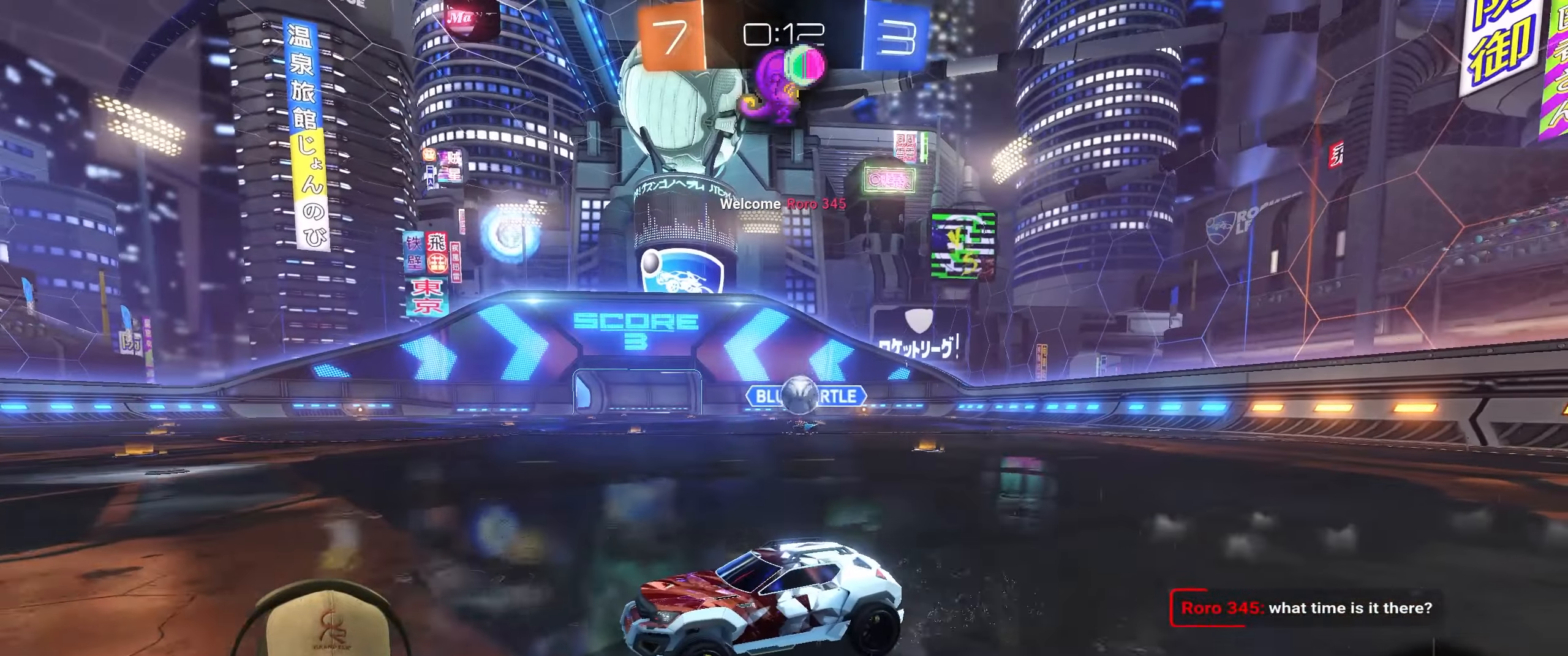
{"buttons": ["R2"], "left_stick": "left", "right_stick": "center", "events": [[83, "R2", "up"], [133, "L1", "up"], [183, "left_stick", "right"], [400, "R2", "down"], [483, "left_stick", "left"]]}